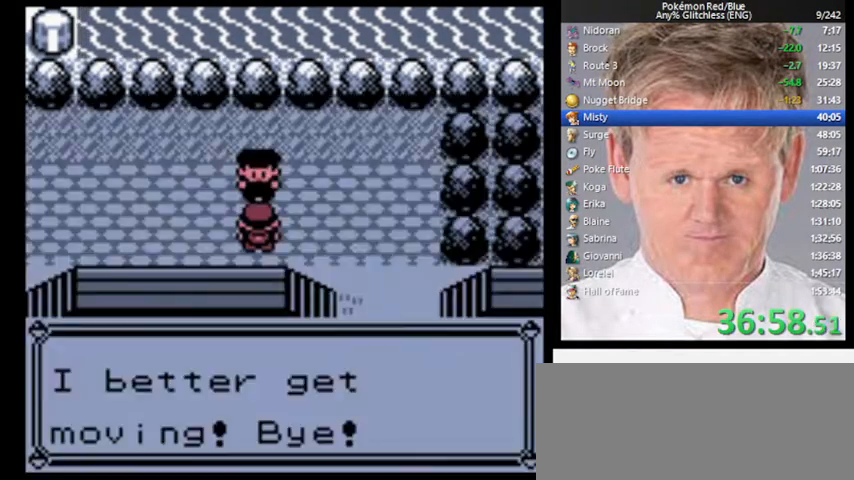
Gameplay with a controller (Nintendo layout); each line is a JSON object with the inputs held at the frame after it. "events" lists button and stick changes between this image and that frame as [ms after this image, input, new state], when the widget could be followed in between. Not read: L3 R3.
{"buttons": ["DPAD_RIGHT"], "events": [[67, "A", "down"], [100, "B", "up"], [200, "A", "up"], [233, "B", "down"], [300, "B", "up"]]}
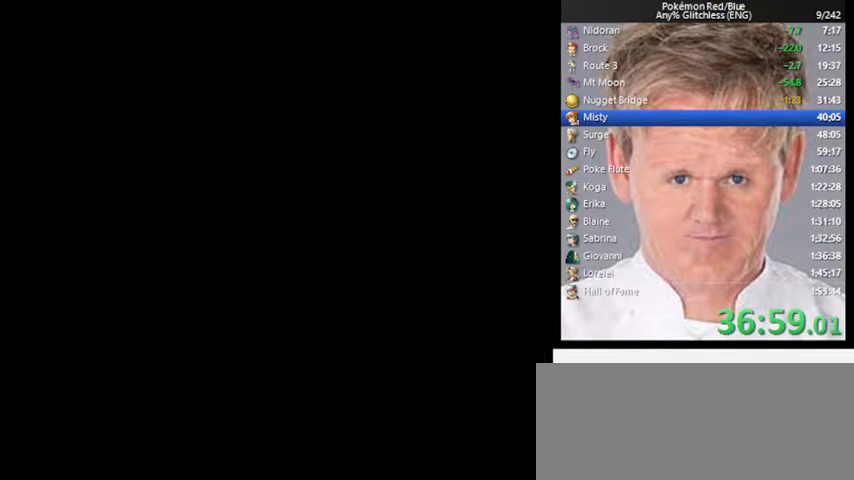
{"buttons": ["DPAD_RIGHT"], "events": []}
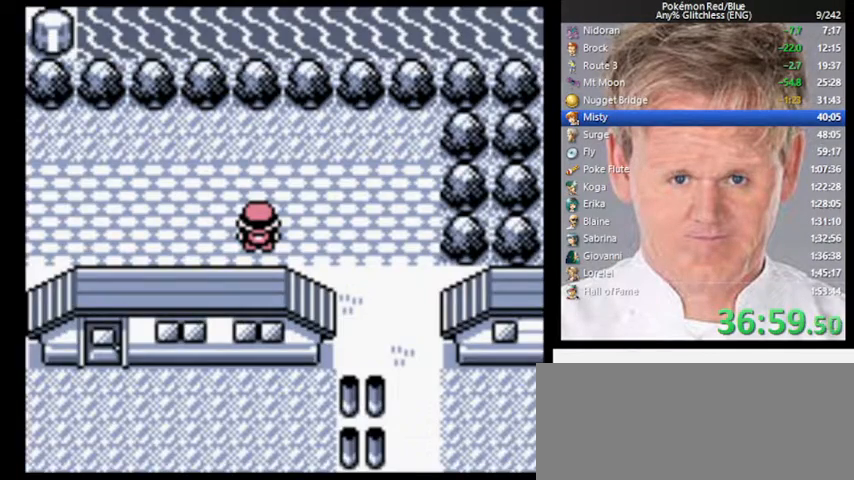
{"buttons": ["DPAD_RIGHT"], "events": []}
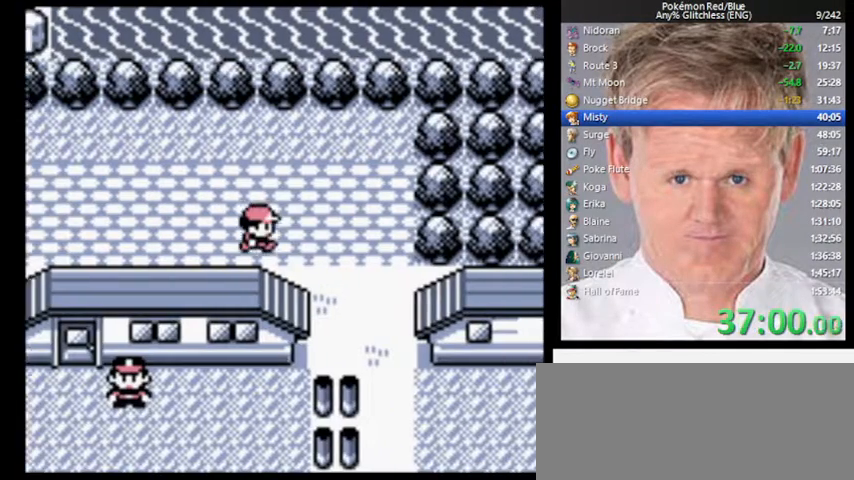
{"buttons": ["DPAD_DOWN"], "events": [[433, "DPAD_DOWN", "down"], [467, "DPAD_RIGHT", "up"]]}
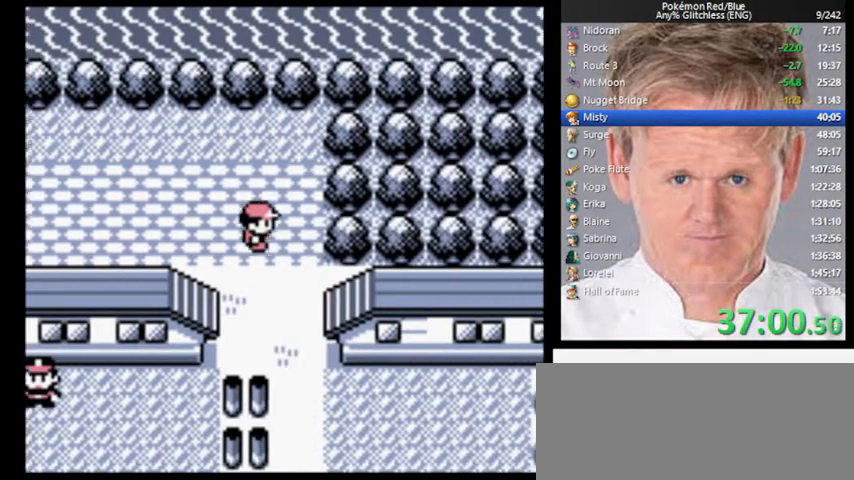
{"buttons": ["DPAD_DOWN"], "events": []}
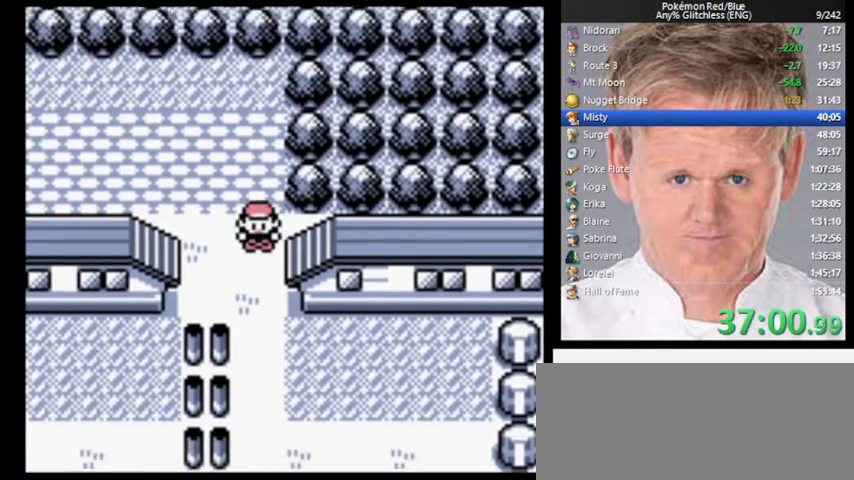
{"buttons": ["DPAD_DOWN"], "events": []}
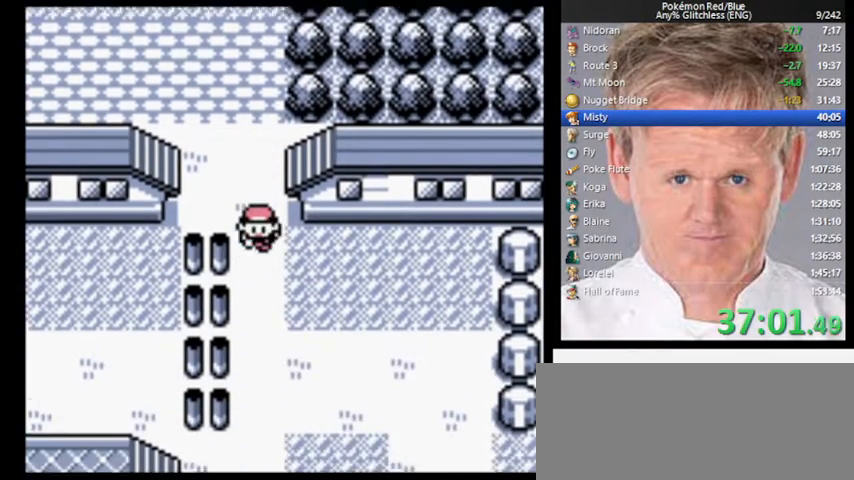
{"buttons": ["DPAD_DOWN"], "events": []}
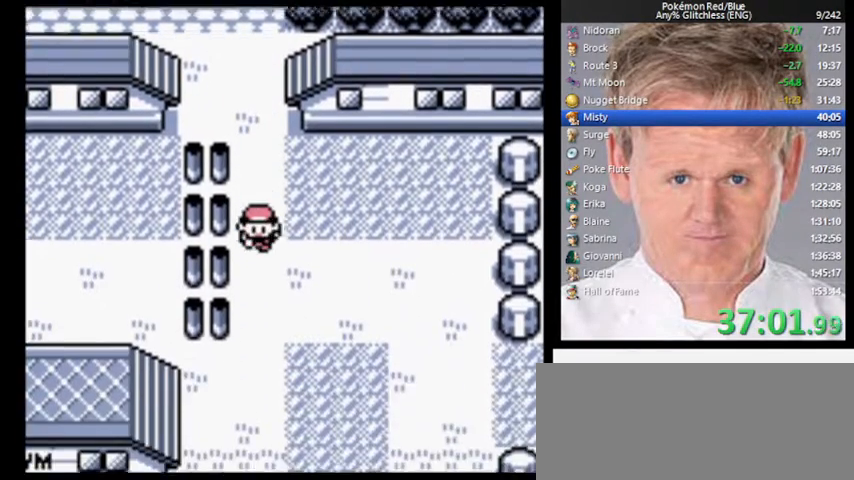
{"buttons": ["DPAD_DOWN"], "events": []}
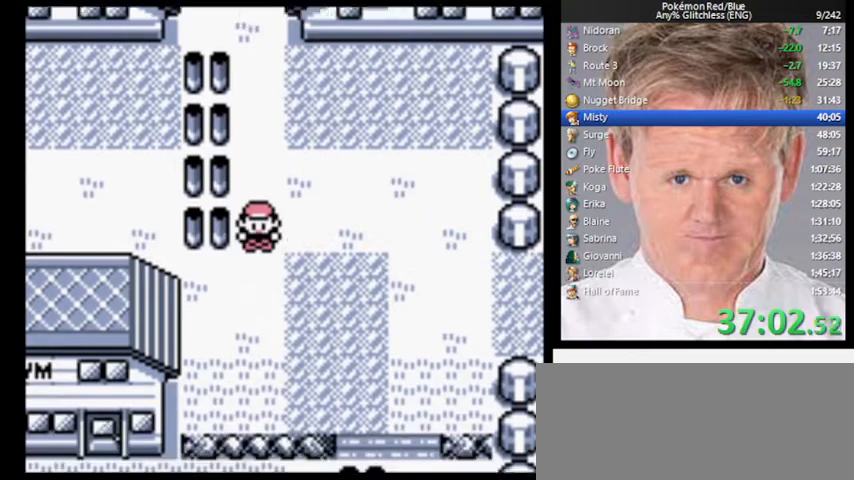
{"buttons": ["DPAD_DOWN"], "events": []}
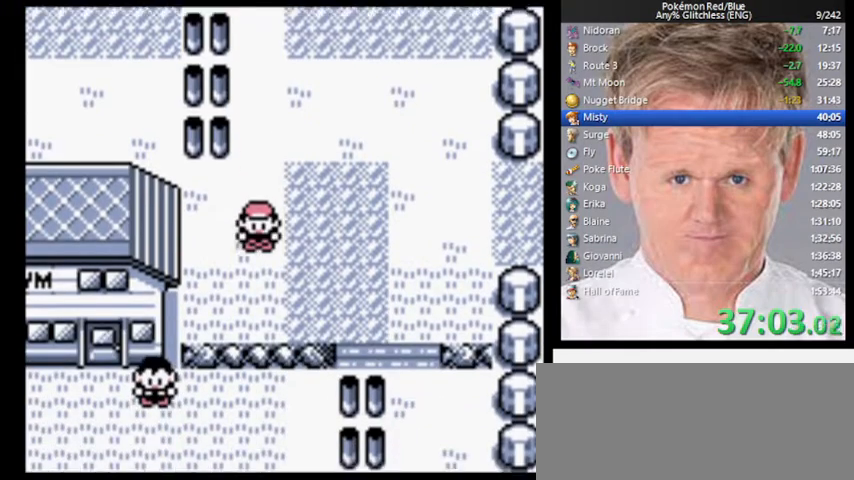
{"buttons": ["DPAD_DOWN"], "events": []}
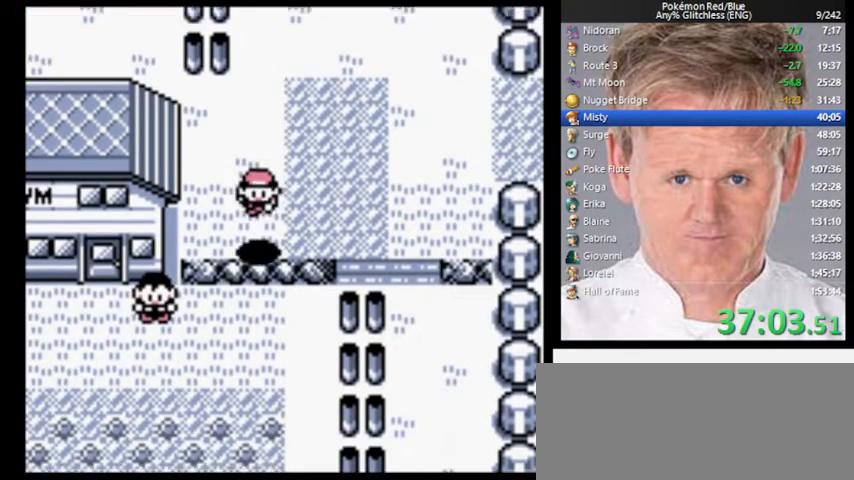
{"buttons": ["DPAD_DOWN", "DPAD_LEFT"], "events": [[500, "DPAD_LEFT", "down"]]}
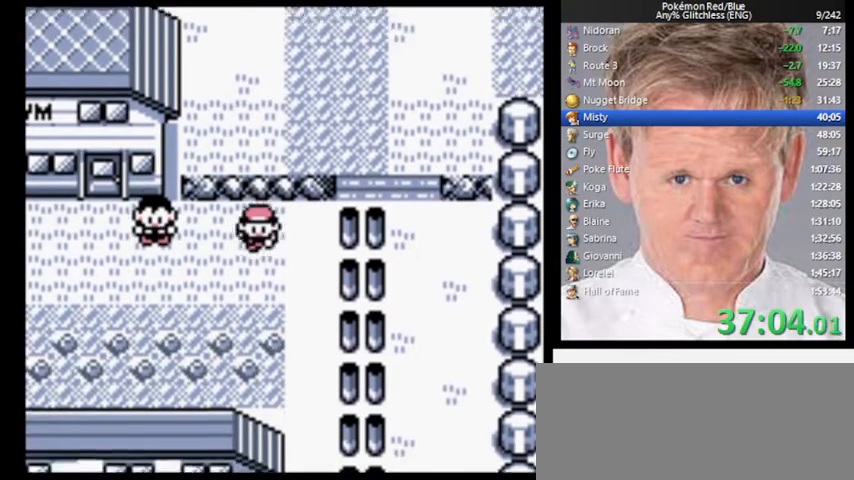
{"buttons": ["DPAD_LEFT"], "events": [[33, "DPAD_DOWN", "up"]]}
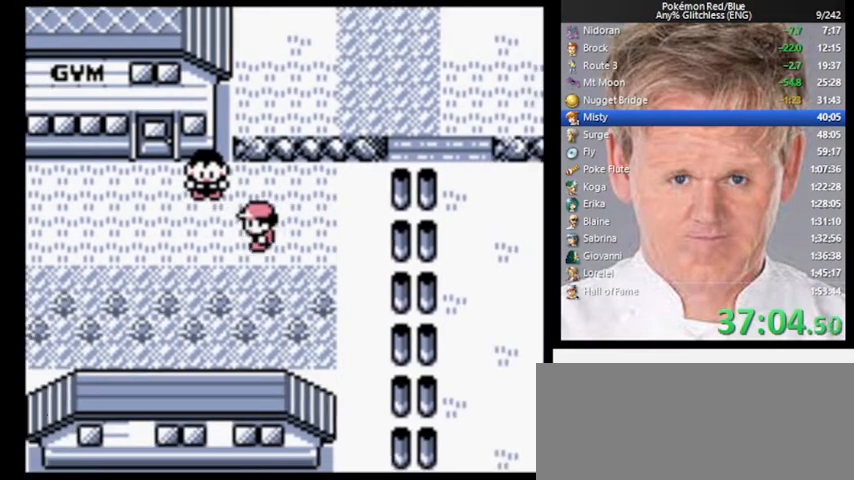
{"buttons": ["DPAD_UP"], "events": [[467, "DPAD_UP", "down"], [500, "DPAD_LEFT", "up"]]}
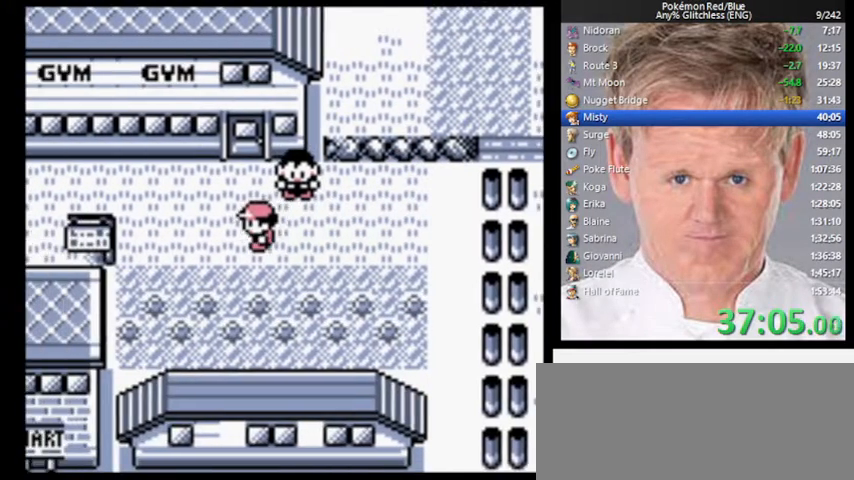
{"buttons": ["DPAD_UP"], "events": []}
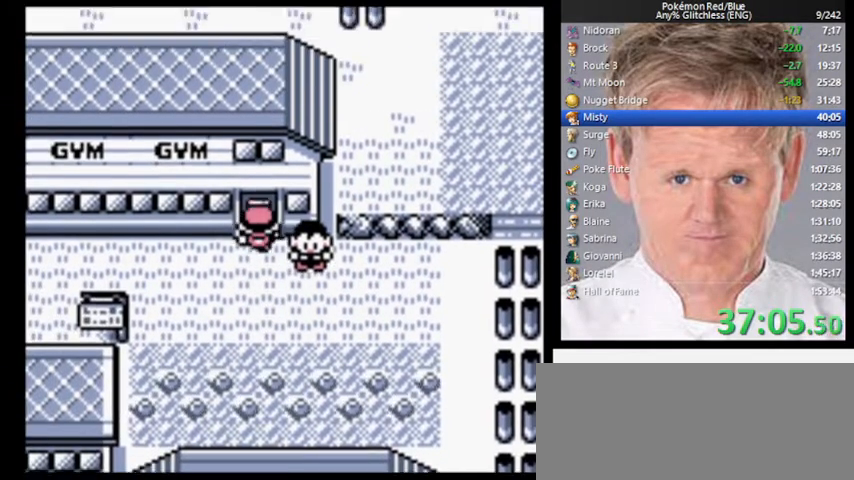
{"buttons": ["DPAD_UP"], "events": []}
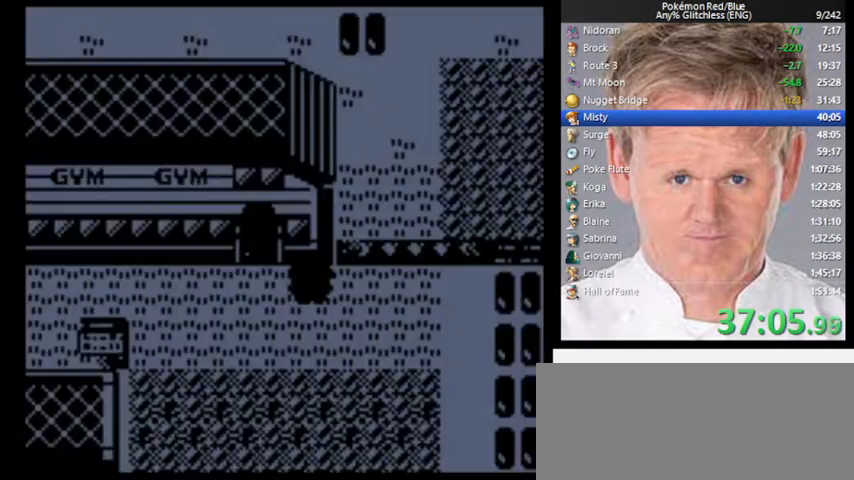
{"buttons": ["DPAD_UP"], "events": []}
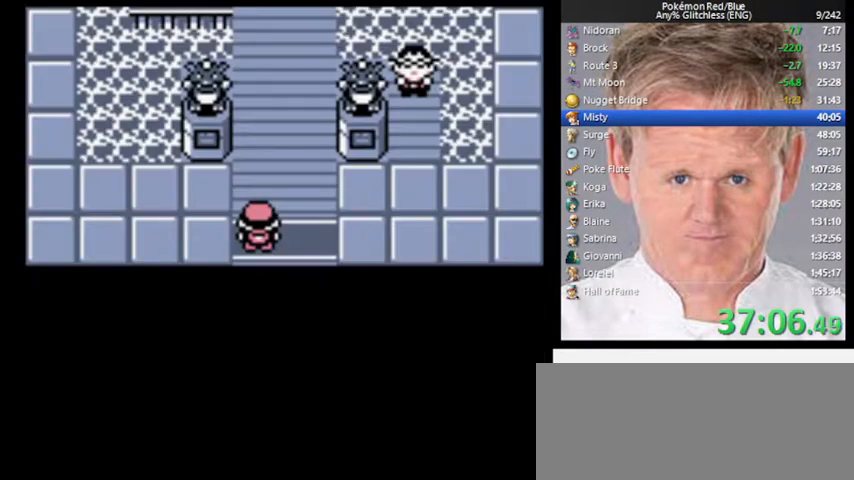
{"buttons": ["DPAD_UP"], "events": []}
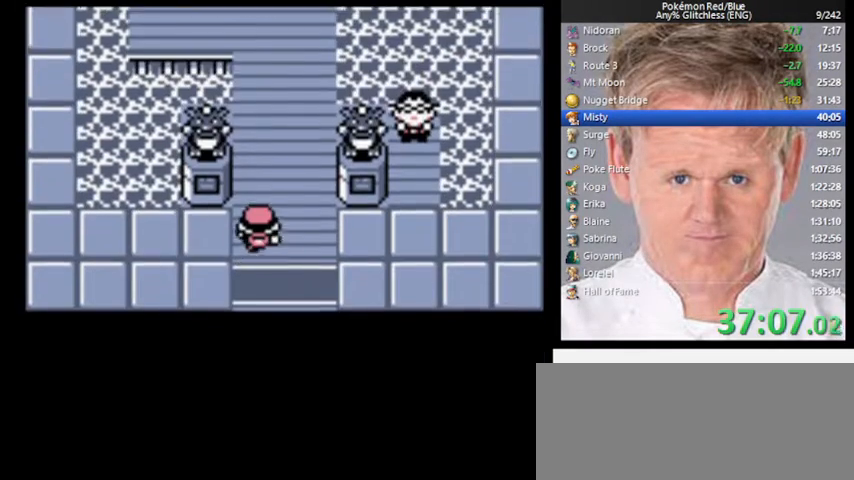
{"buttons": ["DPAD_UP"], "events": []}
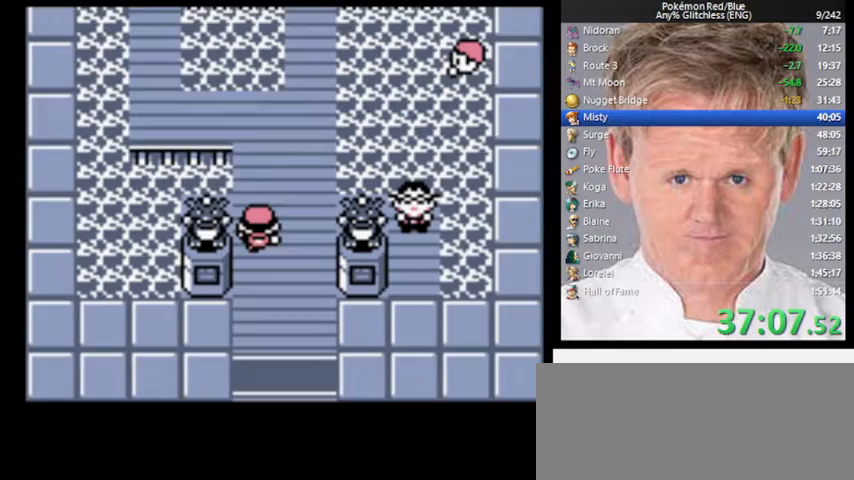
{"buttons": ["DPAD_UP", "DPAD_LEFT"], "events": [[500, "DPAD_LEFT", "down"]]}
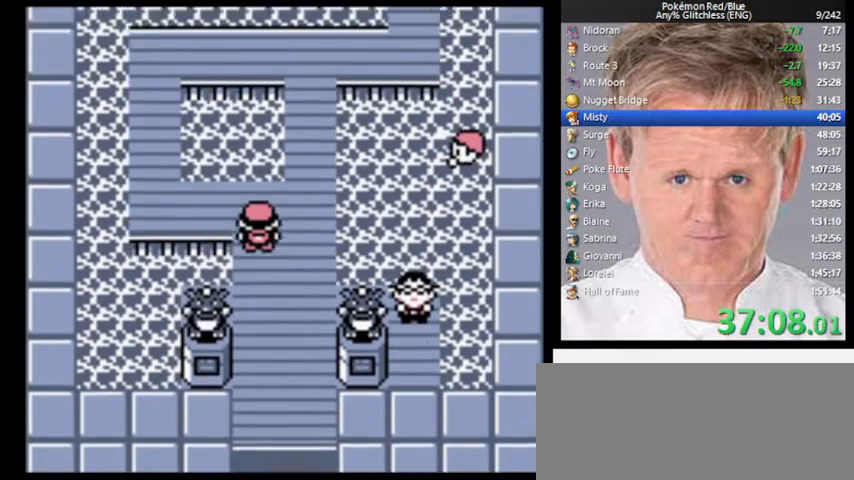
{"buttons": ["DPAD_LEFT"], "events": [[33, "DPAD_UP", "up"]]}
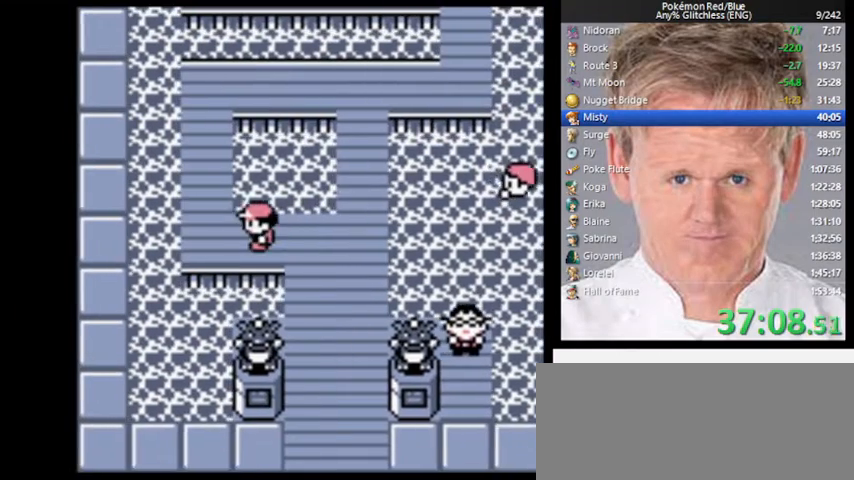
{"buttons": ["DPAD_UP"], "events": [[233, "DPAD_LEFT", "up"], [233, "DPAD_UP", "down"]]}
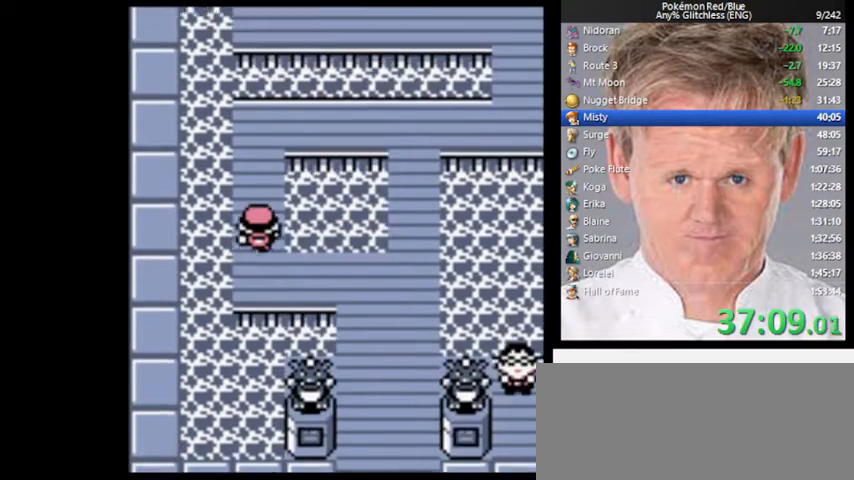
{"buttons": ["DPAD_RIGHT"], "events": [[433, "DPAD_RIGHT", "down"], [467, "DPAD_UP", "up"]]}
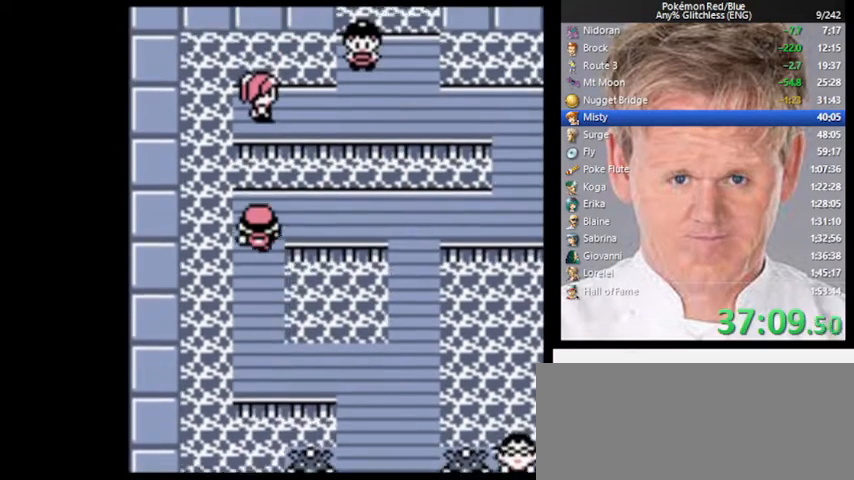
{"buttons": ["DPAD_RIGHT"], "events": []}
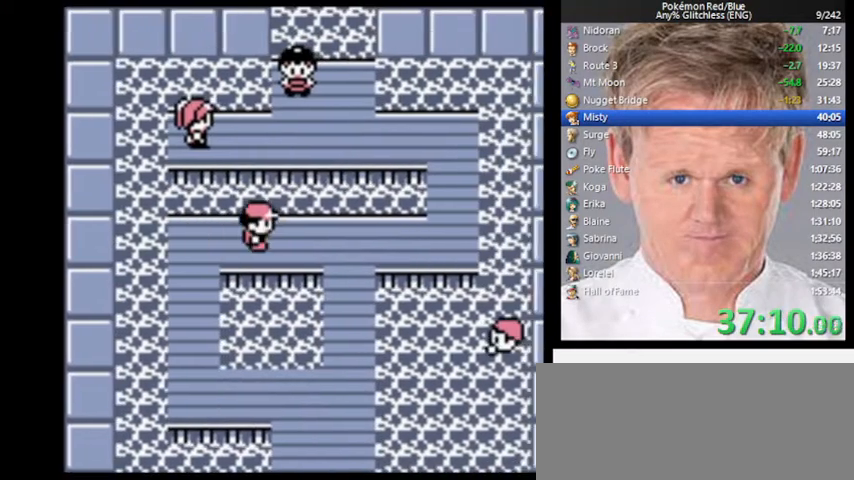
{"buttons": ["DPAD_RIGHT"], "events": []}
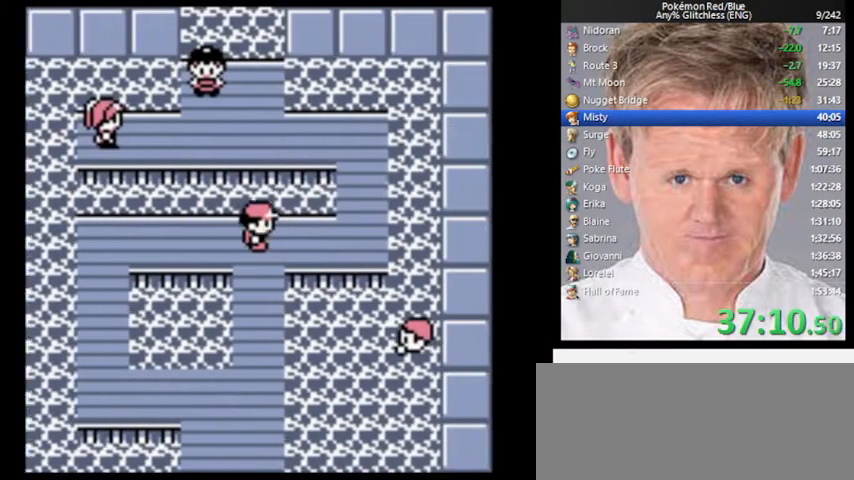
{"buttons": ["DPAD_UP"], "events": [[400, "DPAD_UP", "down"], [433, "DPAD_RIGHT", "up"]]}
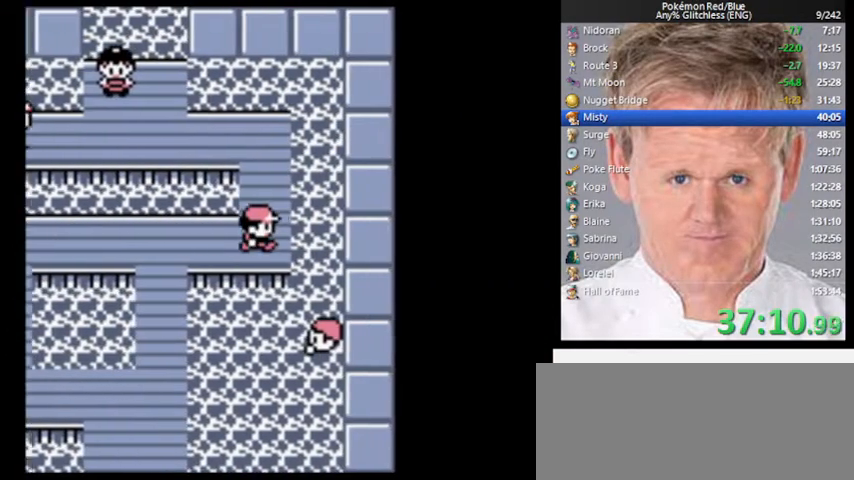
{"buttons": ["DPAD_LEFT"], "events": [[400, "DPAD_LEFT", "down"], [400, "DPAD_UP", "up"]]}
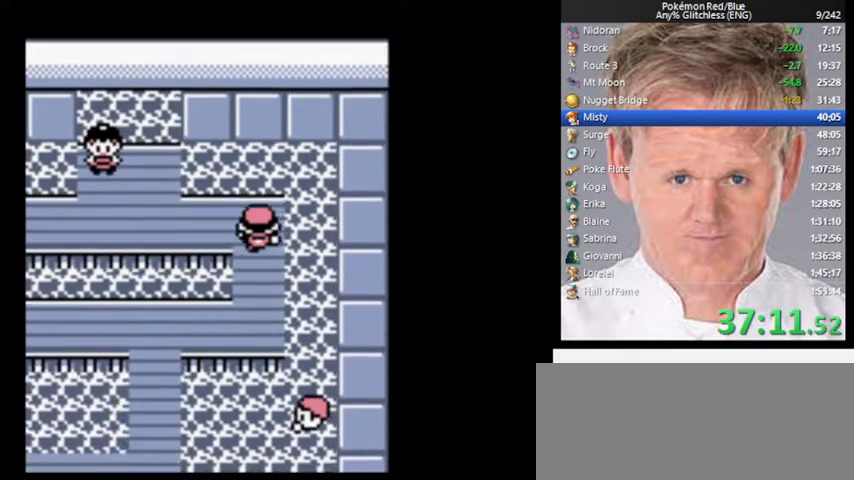
{"buttons": ["DPAD_LEFT"], "events": []}
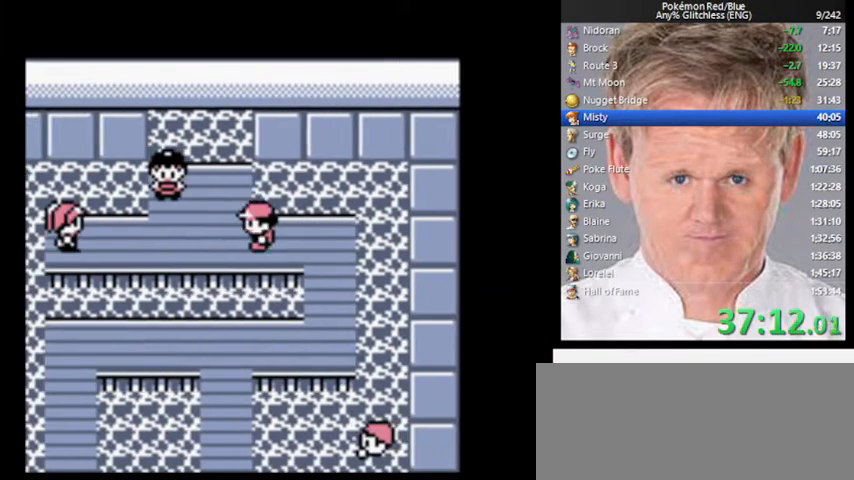
{"buttons": [], "events": [[367, "DPAD_LEFT", "up"]]}
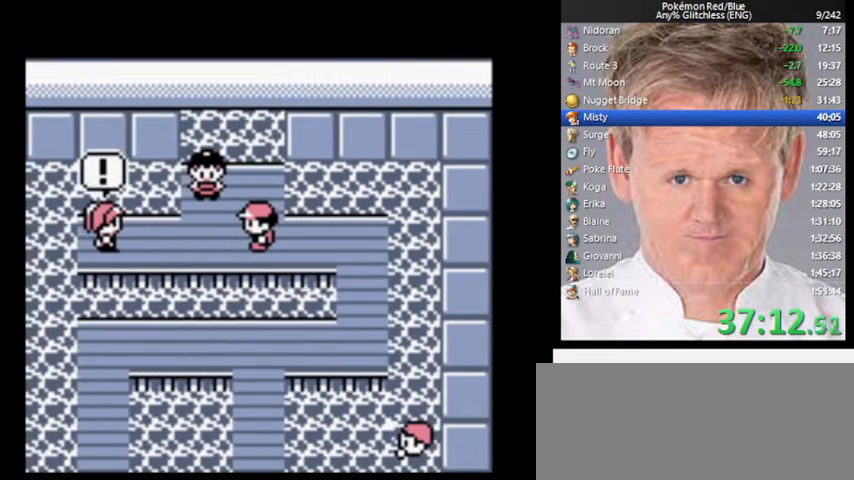
{"buttons": [], "events": []}
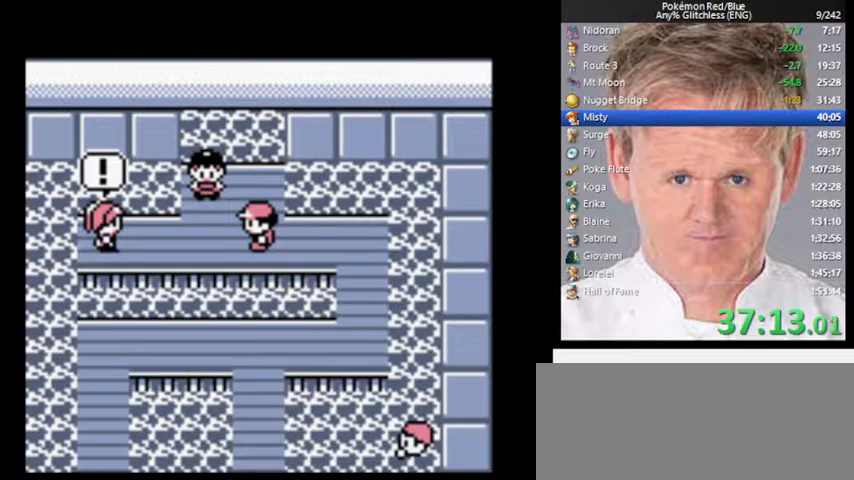
{"buttons": [], "events": []}